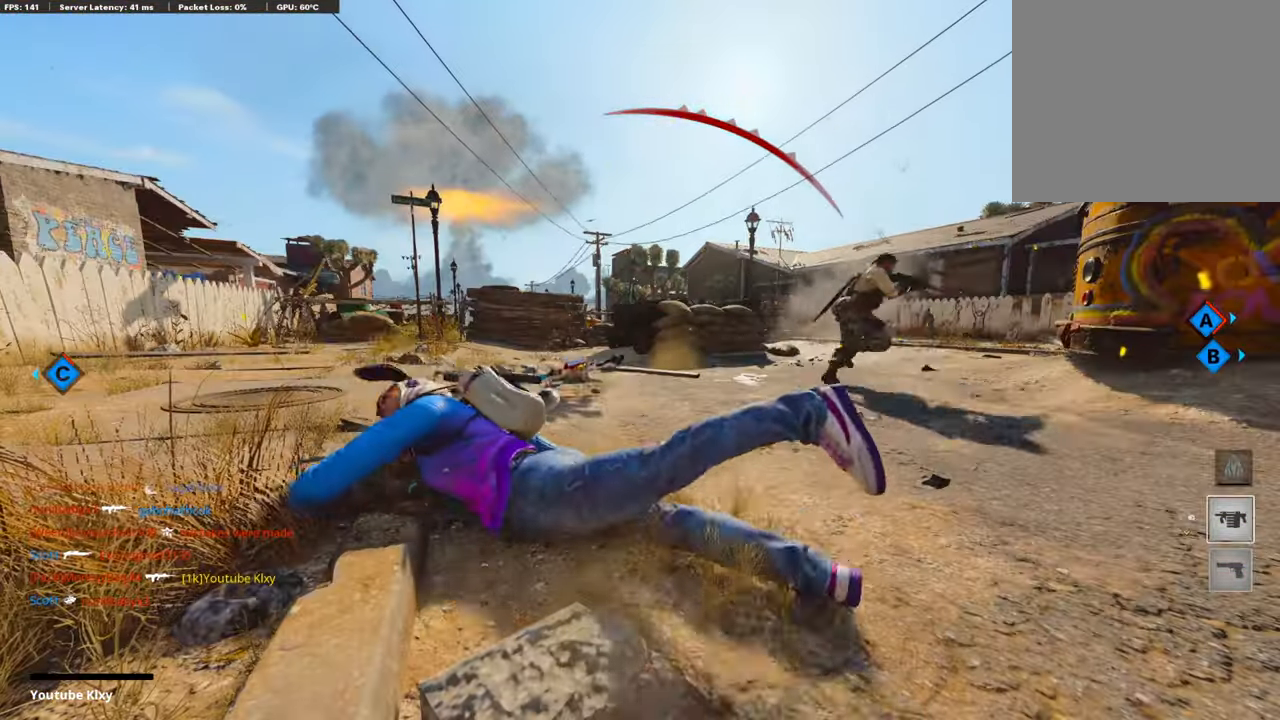
Gameplay with a controller (PlayStation layout); each line is a JSON object with the inputs held at the frame after it. "events" lists button and stick changes between this image and that frame as [ms after this image, input, new state], when the widget could be followed in between.
{"buttons": [], "left_stick": "center", "right_stick": "center", "events": [[17, "CROSS", "up"]]}
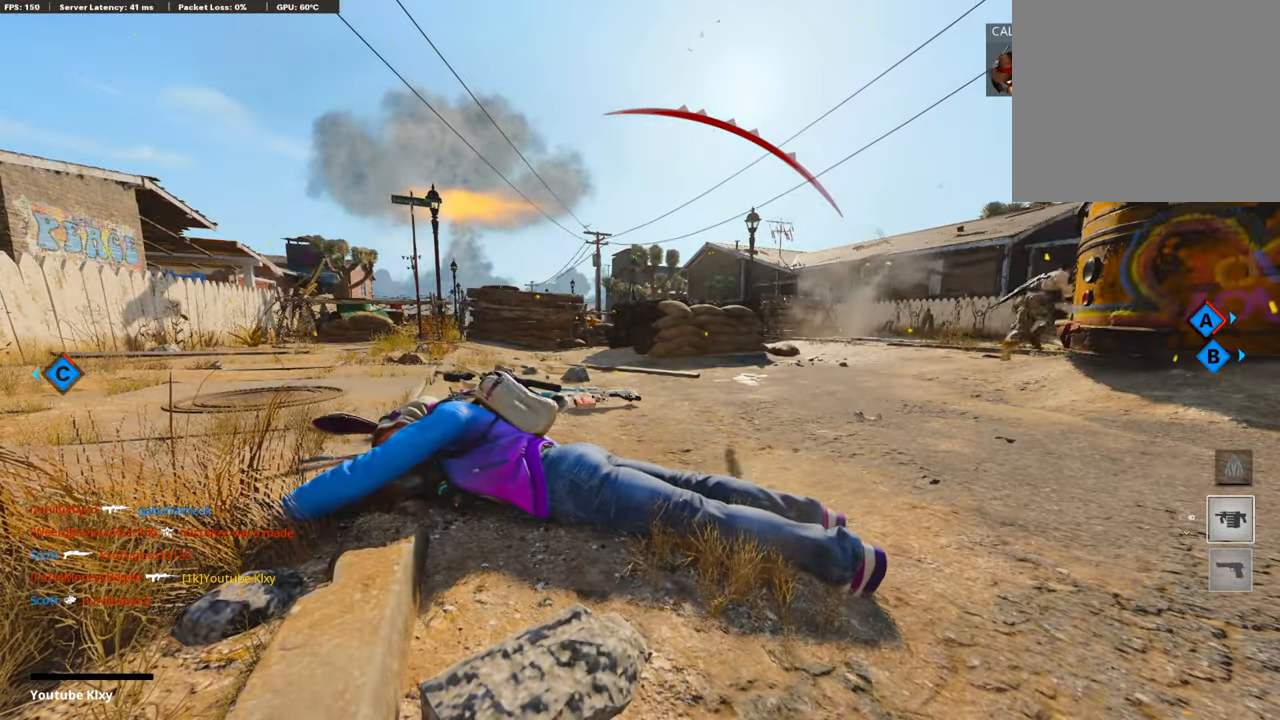
{"buttons": [], "left_stick": "center", "right_stick": "center", "events": [[235, "TOUCHPAD", "down"], [370, "TOUCHPAD", "up"]]}
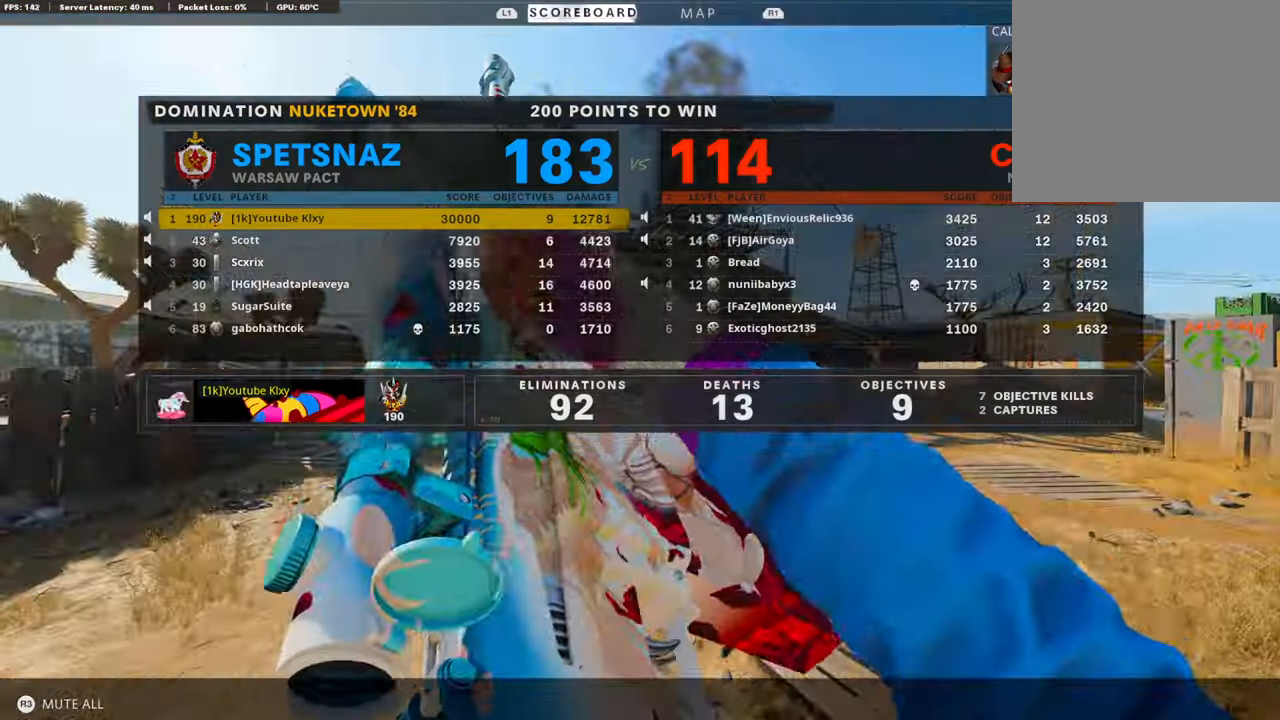
{"buttons": ["L3"], "left_stick": "up", "right_stick": "center", "events": [[235, "left_stick", "up"], [370, "TOUCHPAD", "down"], [471, "TOUCHPAD", "up"], [488, "L3", "down"]]}
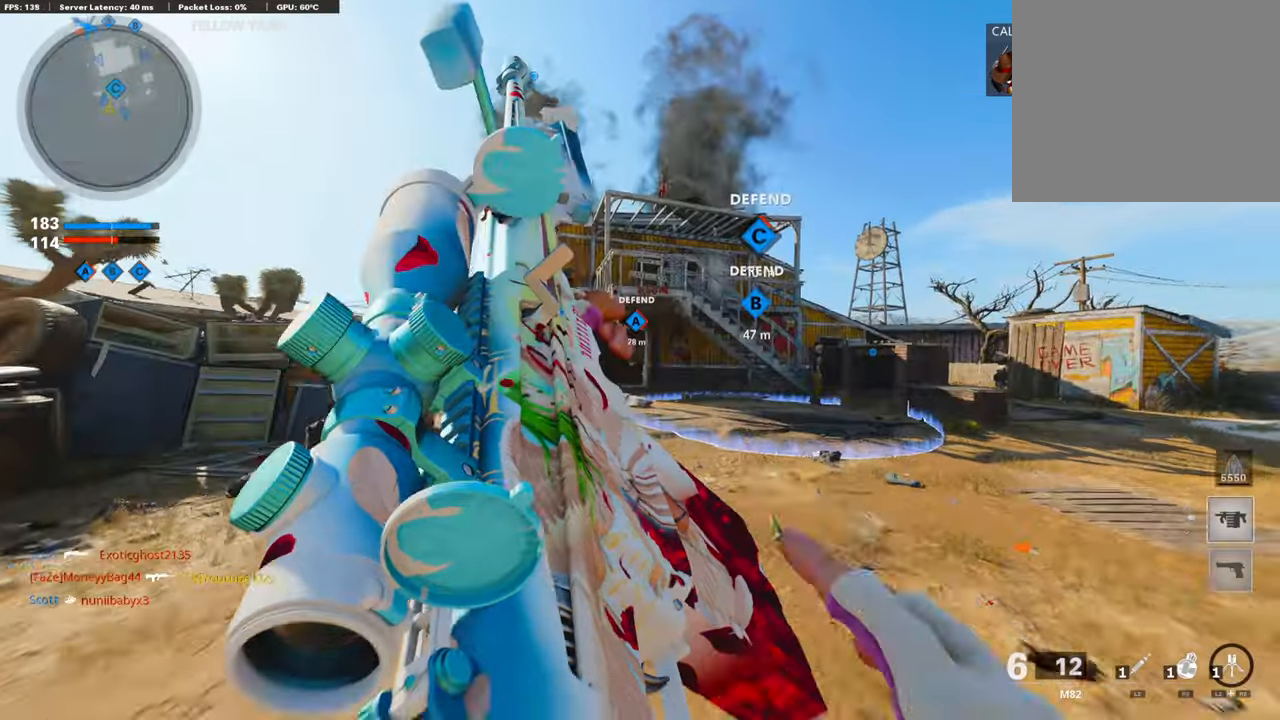
{"buttons": [], "left_stick": "center", "right_stick": "center", "events": [[219, "L3", "up"], [270, "START", "down"], [387, "START", "up"], [438, "left_stick", "center"]]}
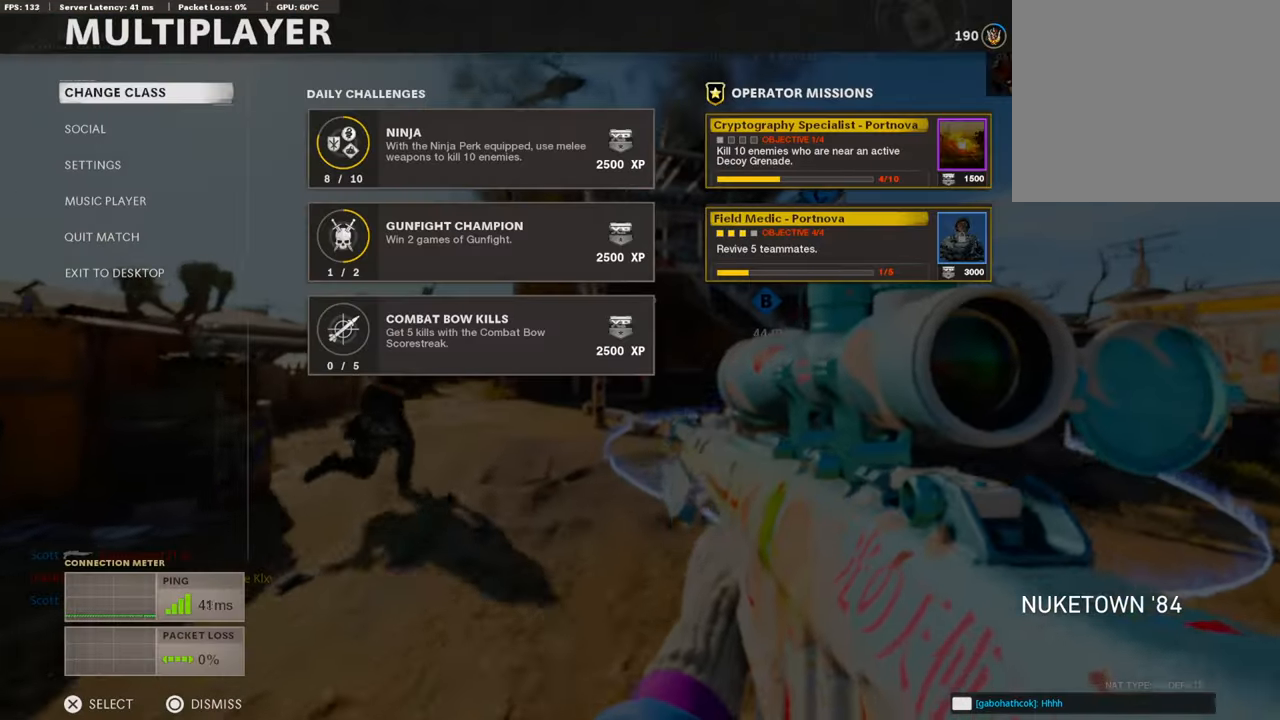
{"buttons": ["TOUCHPAD"], "left_stick": "up", "right_stick": "center", "events": [[286, "left_stick", "up"], [320, "CIRCLE", "down"], [387, "CIRCLE", "up"], [488, "TOUCHPAD", "down"]]}
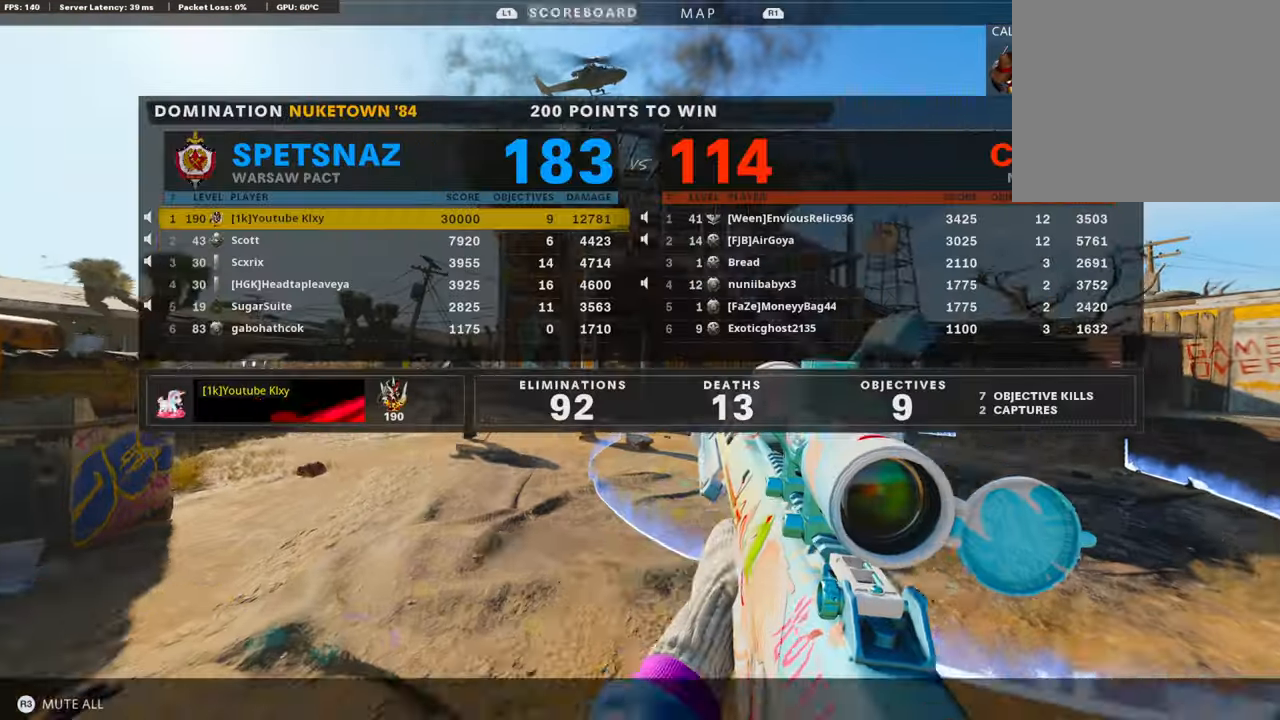
{"buttons": [], "left_stick": "up", "right_stick": "center", "events": [[118, "L3", "down"], [134, "TOUCHPAD", "up"], [336, "L3", "up"]]}
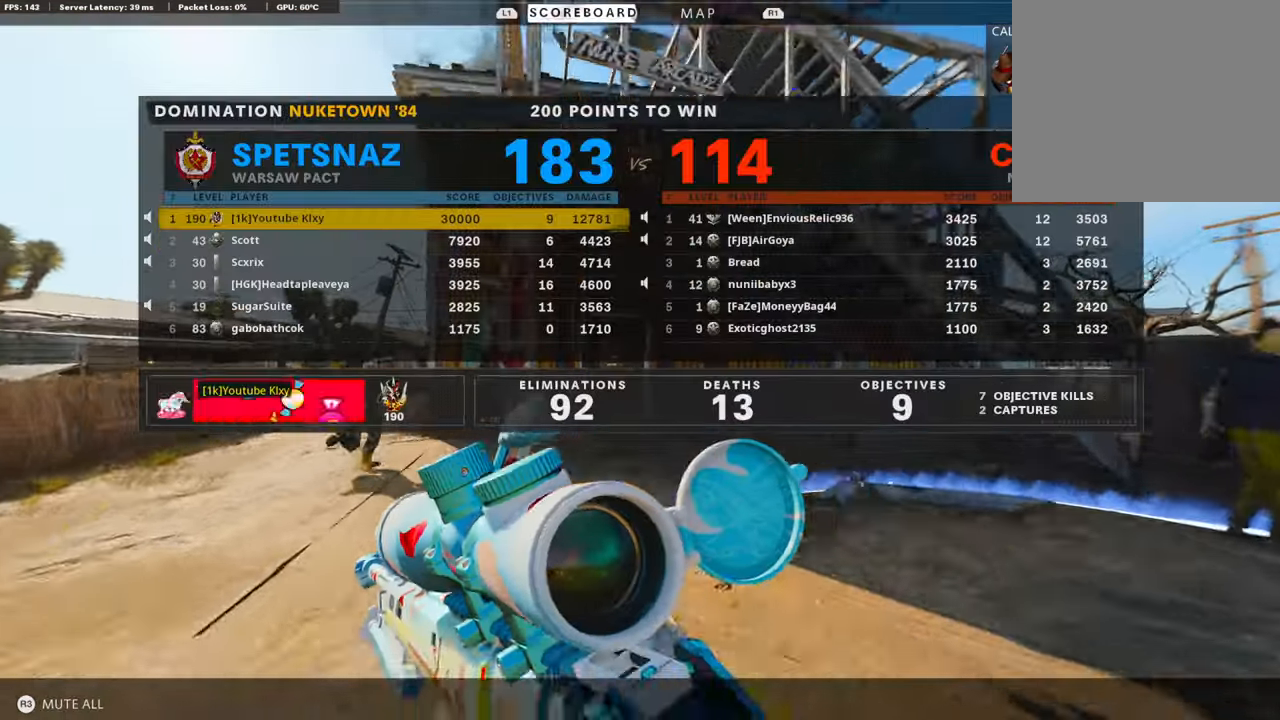
{"buttons": [], "left_stick": "up", "right_stick": "center", "events": []}
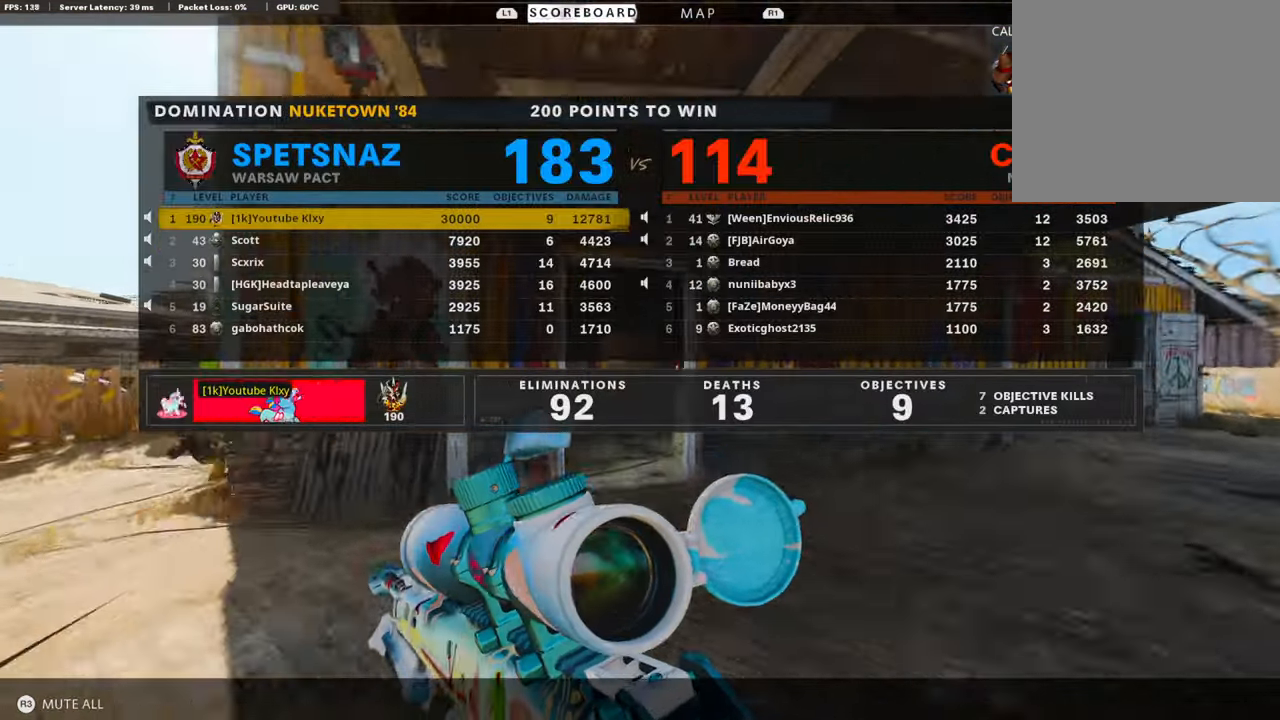
{"buttons": [], "left_stick": "up", "right_stick": "center", "events": [[387, "TOUCHPAD", "down"], [471, "TOUCHPAD", "up"]]}
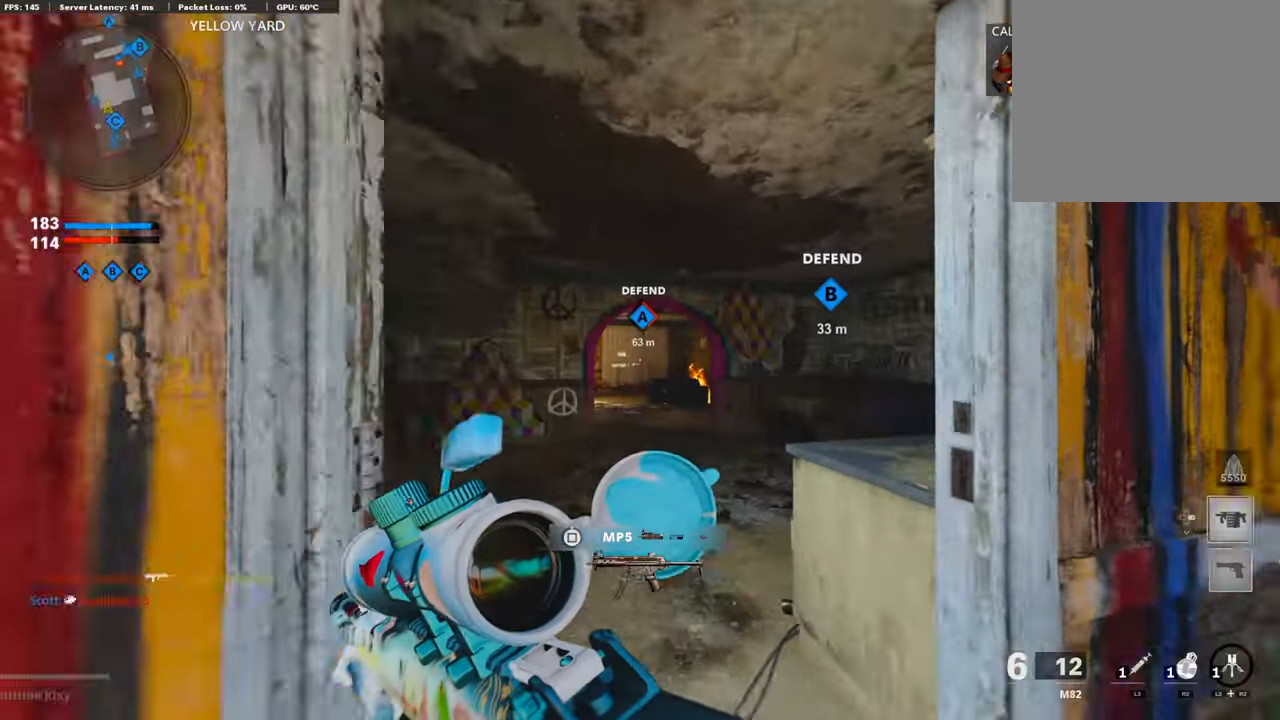
{"buttons": ["TRIANGLE"], "left_stick": "up", "right_stick": "center", "events": [[84, "TRIANGLE", "down"], [185, "TRIANGLE", "up"], [488, "TRIANGLE", "down"]]}
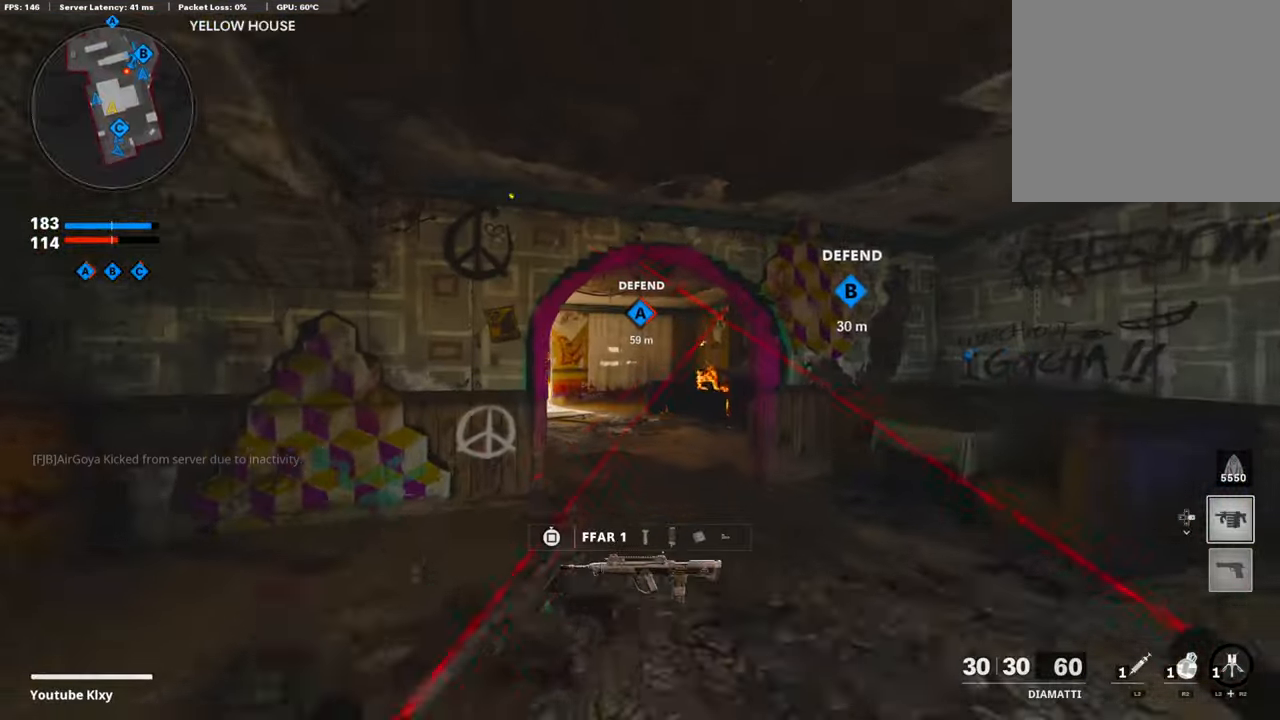
{"buttons": [], "left_stick": "up", "right_stick": "center", "events": [[101, "TRIANGLE", "up"], [353, "right_stick", "left"], [504, "right_stick", "center"]]}
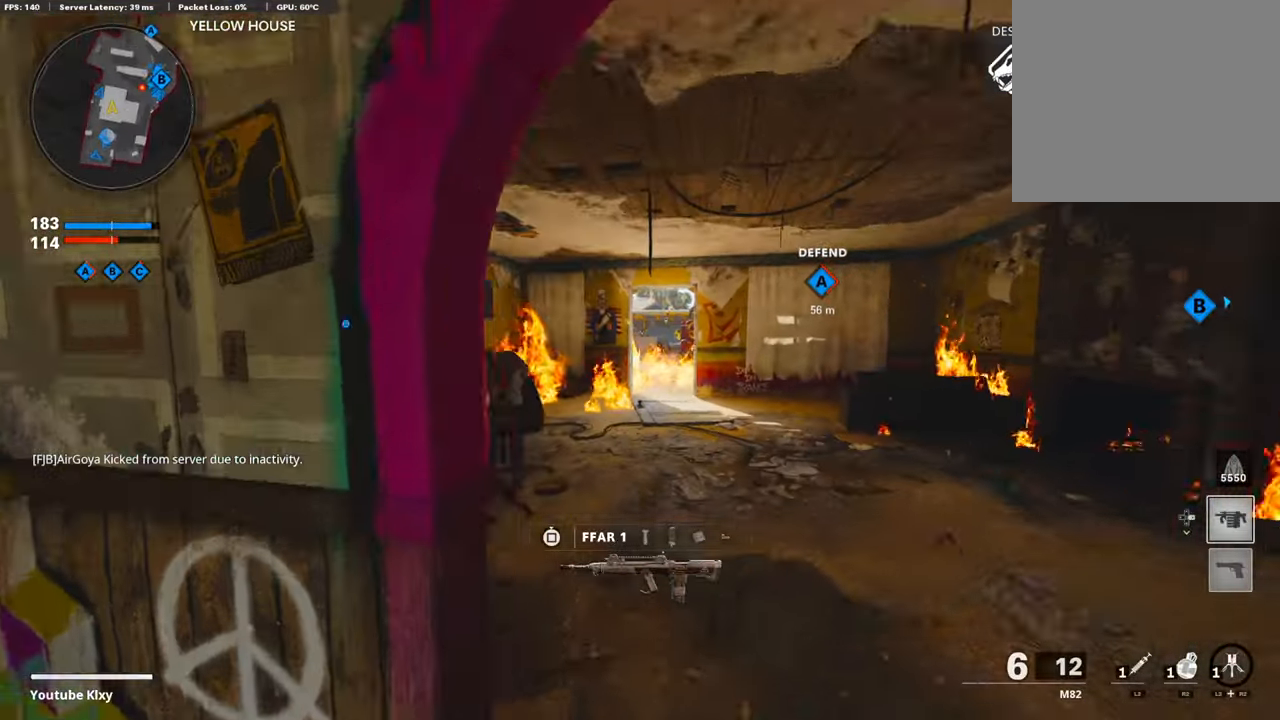
{"buttons": [], "left_stick": "up", "right_stick": "center", "events": []}
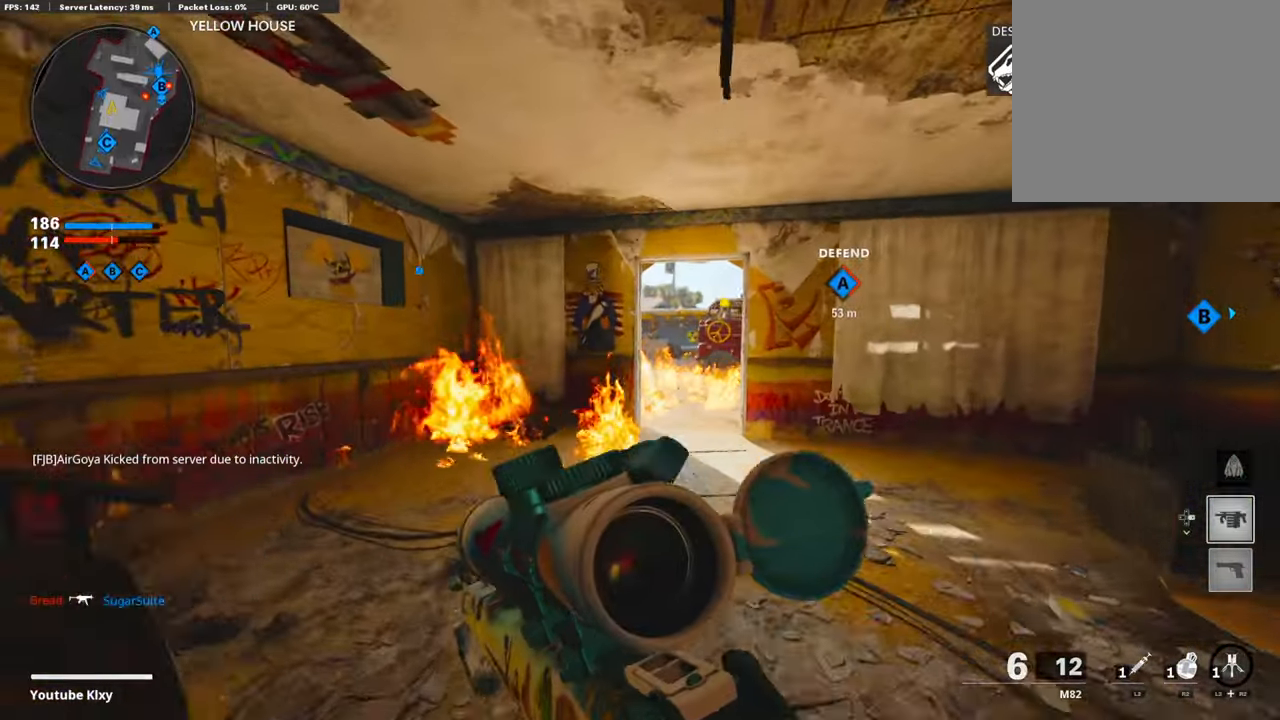
{"buttons": [], "left_stick": "up", "right_stick": "center", "events": []}
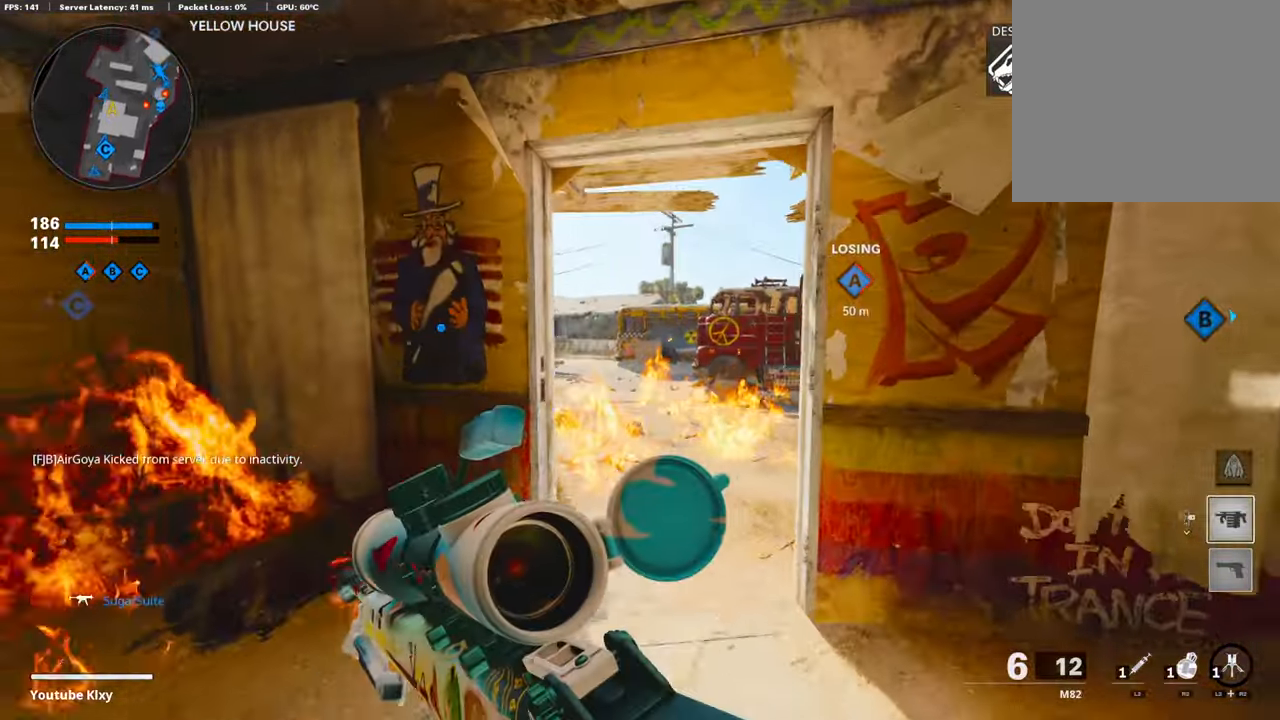
{"buttons": [], "left_stick": "up", "right_stick": "right", "events": [[218, "right_stick", "right"], [387, "right_stick", "center"], [437, "right_stick", "right"]]}
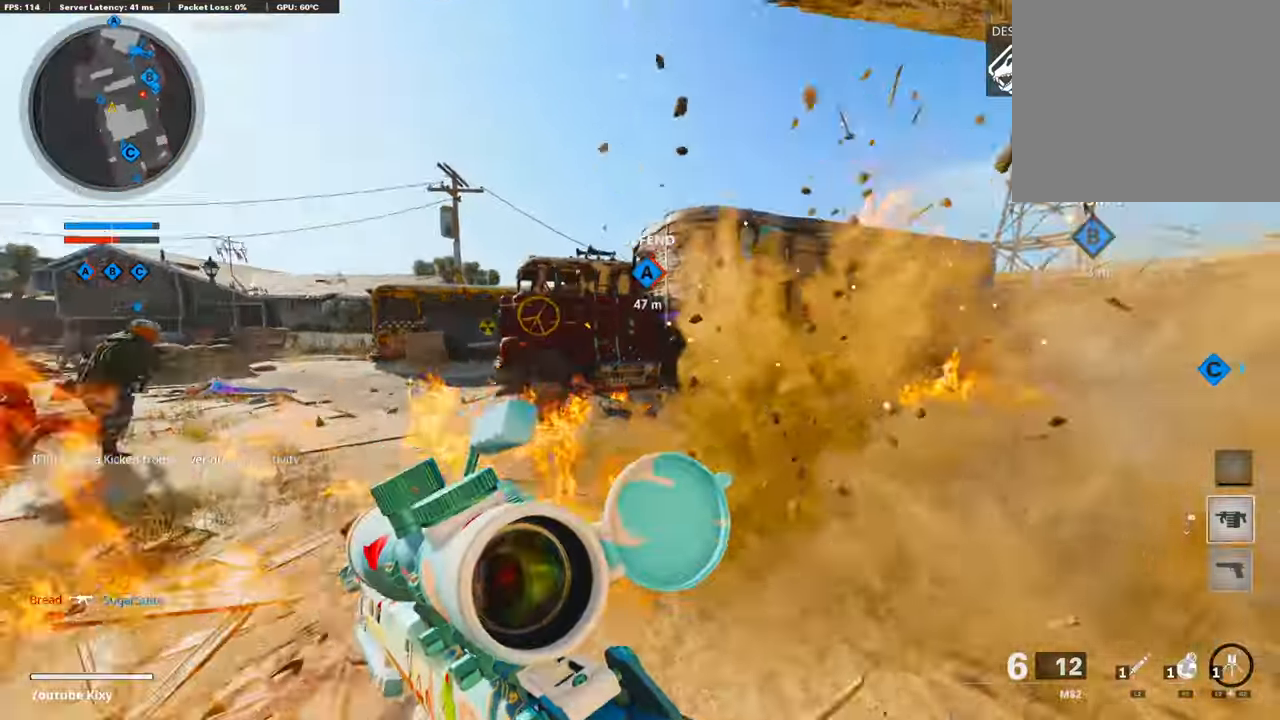
{"buttons": ["L1"], "left_stick": "down-left", "right_stick": "center", "events": [[101, "CROSS", "down"], [218, "left_stick", "up-left"], [235, "CROSS", "up"], [235, "right_stick", "center"], [319, "L1", "down"], [353, "left_stick", "down-left"]]}
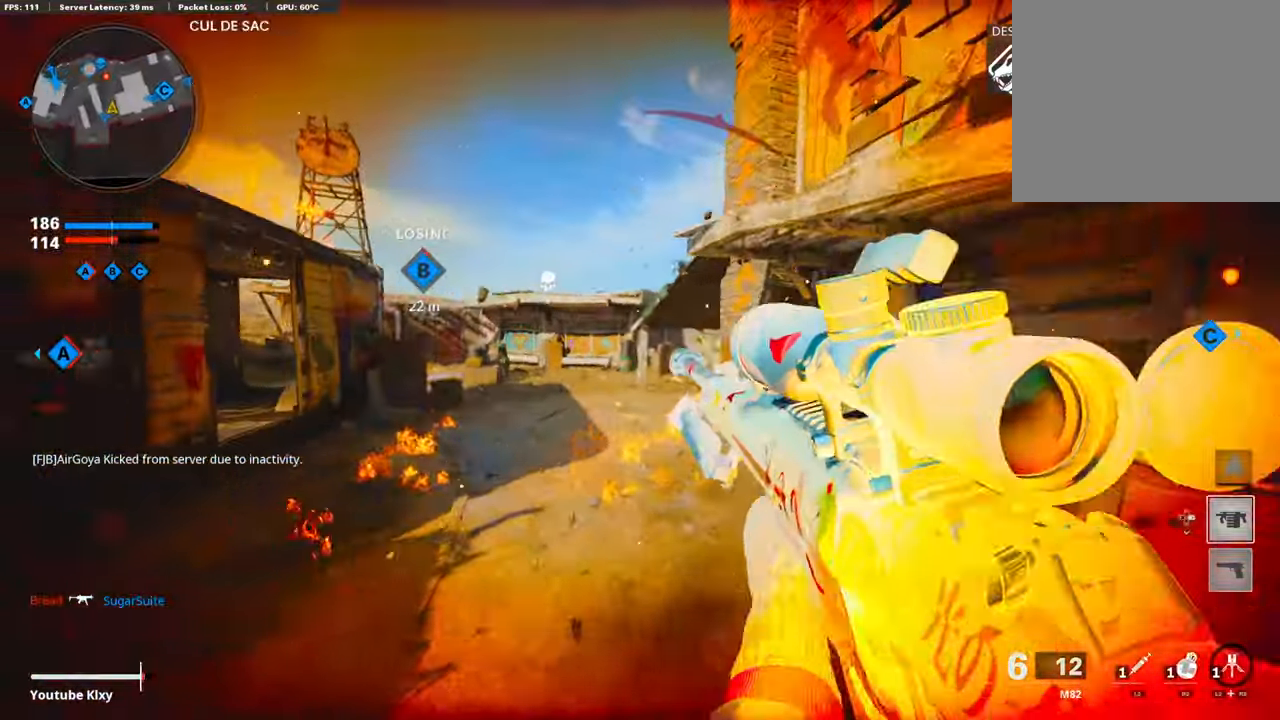
{"buttons": ["L1"], "left_stick": "down-left", "right_stick": "center", "events": [[84, "L1", "up"], [169, "right_stick", "left"], [185, "L1", "down"], [303, "right_stick", "center"], [337, "L1", "up"], [438, "L1", "down"]]}
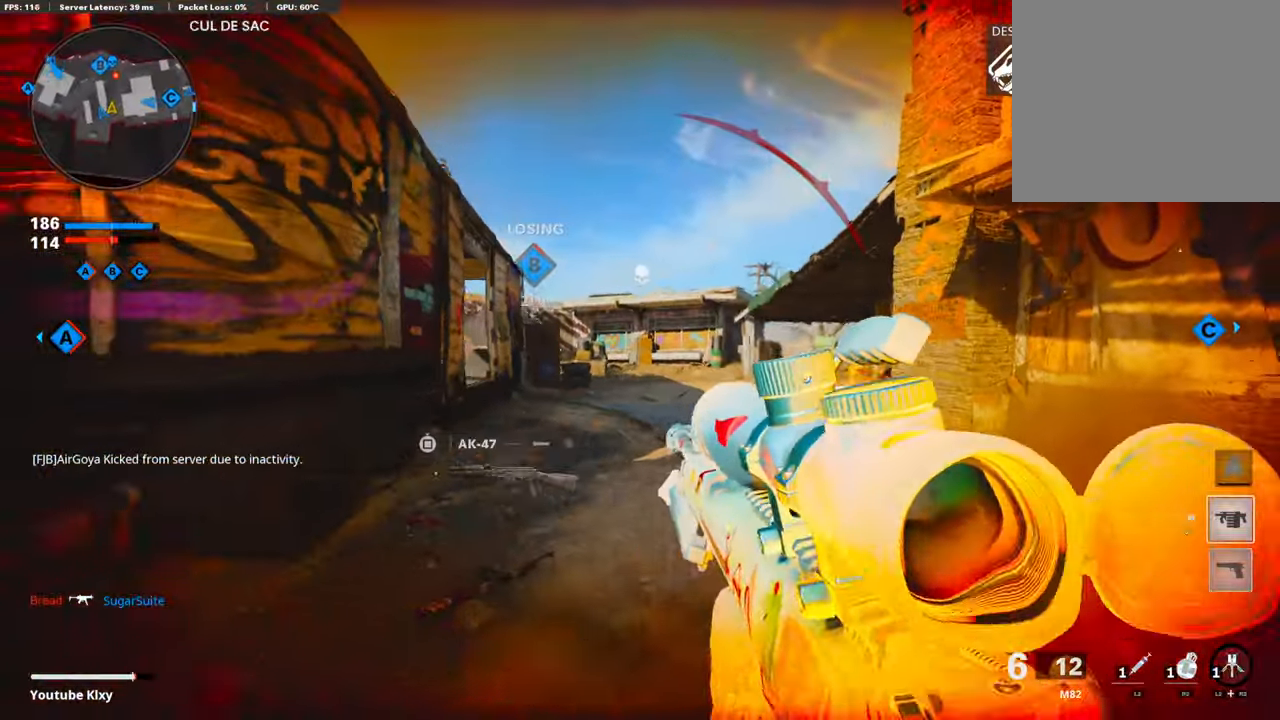
{"buttons": ["L1"], "left_stick": "right", "right_stick": "left", "events": [[67, "L1", "up"], [168, "L1", "down"], [202, "left_stick", "right"], [269, "right_stick", "left"]]}
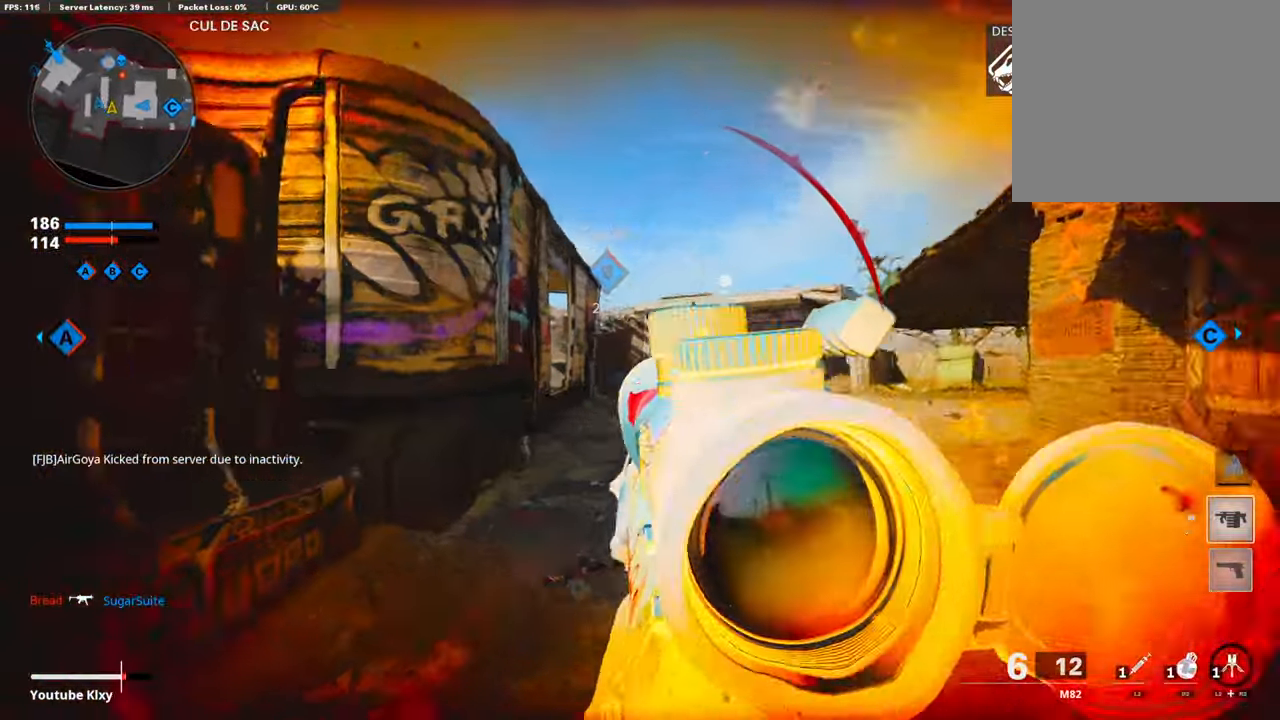
{"buttons": ["L1", "L3"], "left_stick": "right", "right_stick": "right", "events": [[118, "right_stick", "center"], [168, "L3", "down"], [286, "right_stick", "left"], [454, "right_stick", "center"], [504, "right_stick", "right"]]}
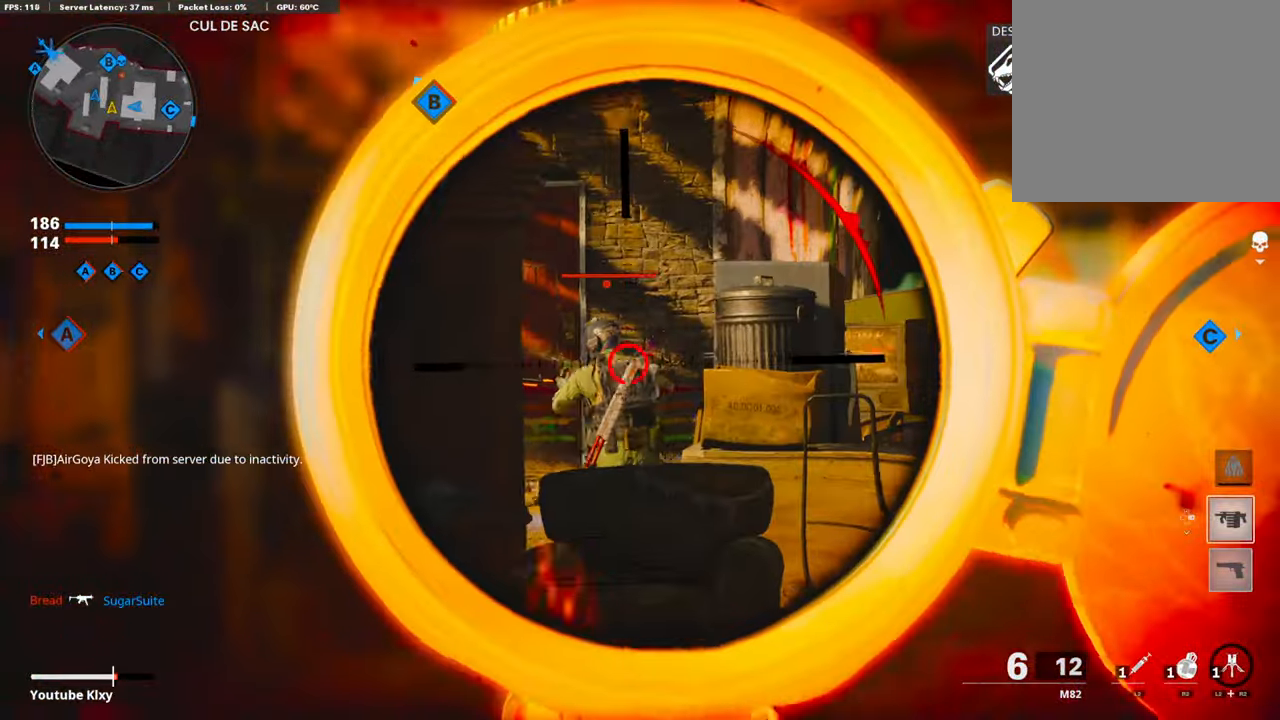
{"buttons": [], "left_stick": "left", "right_stick": "left", "events": [[118, "left_stick", "center"], [135, "right_stick", "left"], [253, "R1", "down"], [270, "L3", "up"], [303, "left_stick", "left"], [303, "right_stick", "center"], [337, "L1", "up"], [354, "R1", "up"], [438, "right_stick", "left"]]}
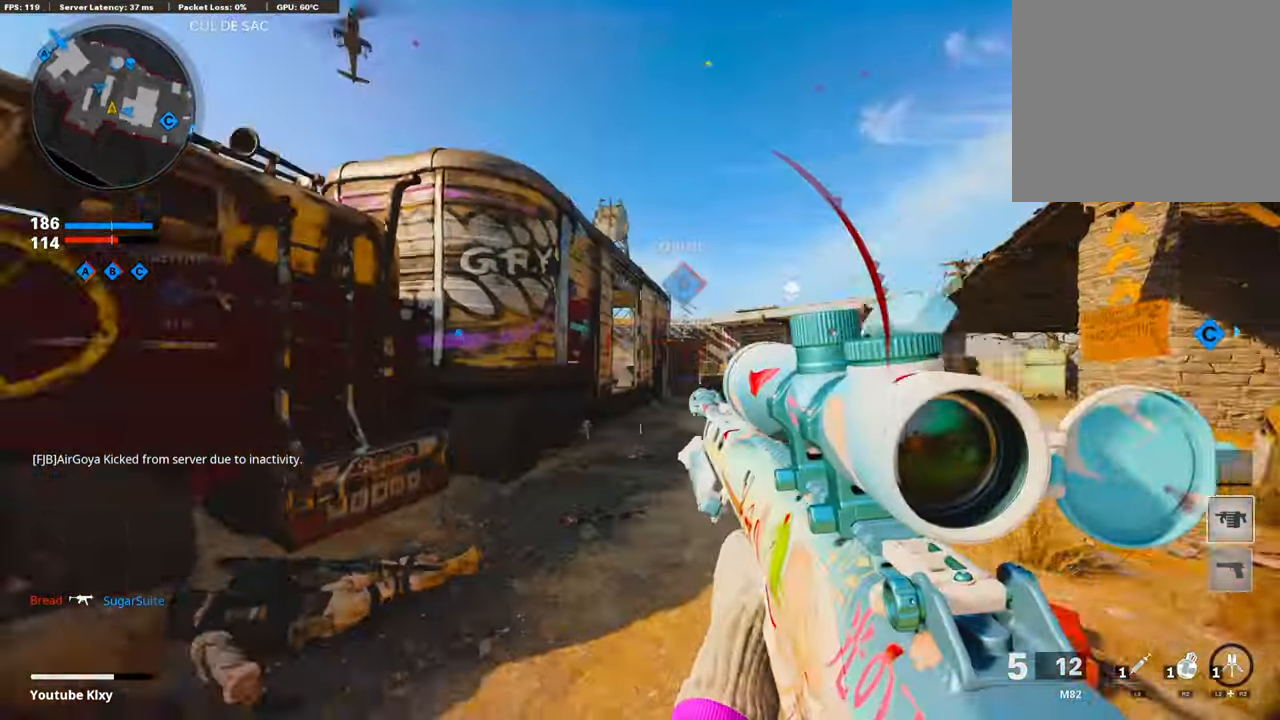
{"buttons": ["L1"], "left_stick": "right", "right_stick": "center", "events": [[135, "right_stick", "right"], [168, "left_stick", "up-right"], [236, "L1", "down"], [320, "right_stick", "center"], [471, "left_stick", "right"]]}
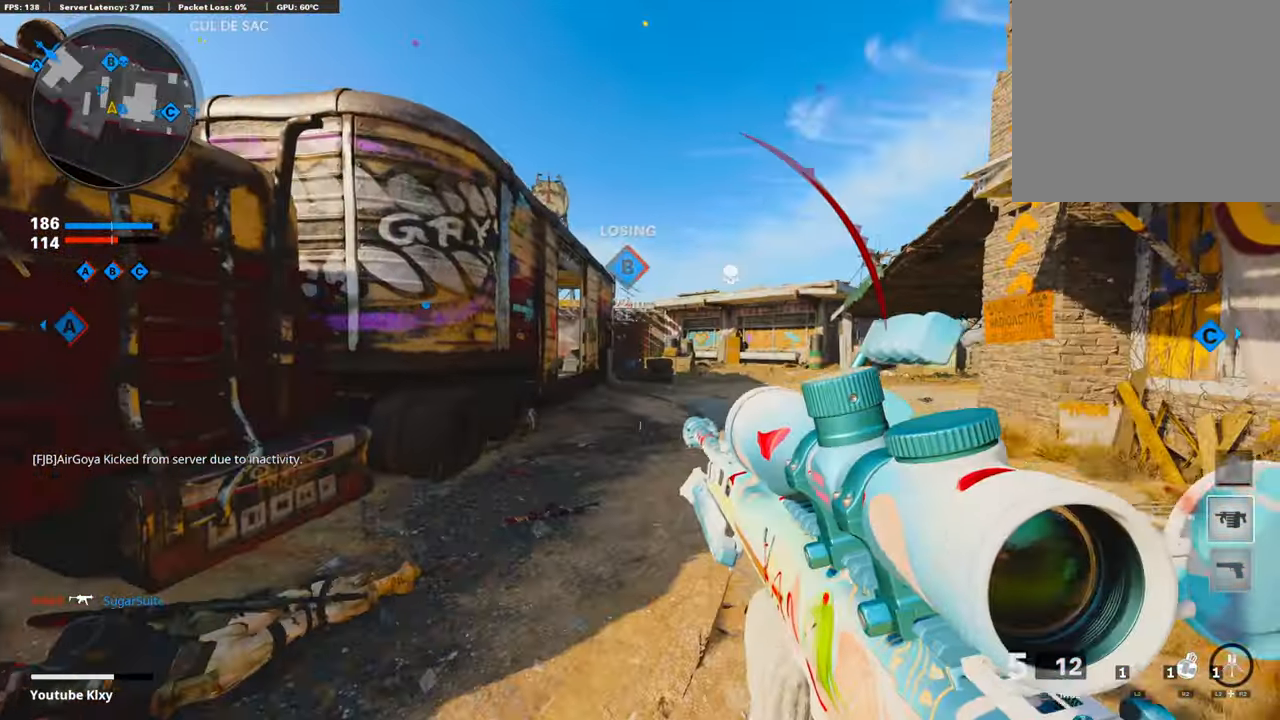
{"buttons": ["L1"], "left_stick": "right", "right_stick": "down", "events": [[303, "CROSS", "down"], [303, "right_stick", "left"], [437, "CROSS", "up"], [454, "right_stick", "down"]]}
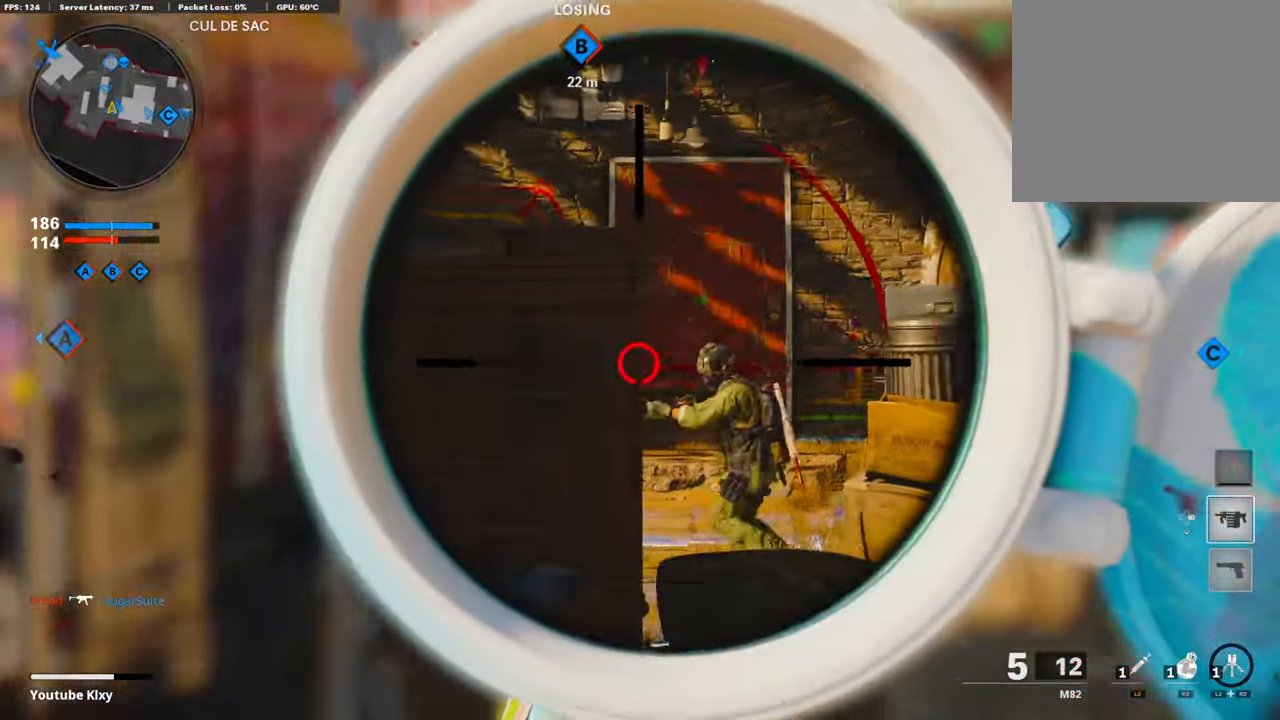
{"buttons": [], "left_stick": "up-left", "right_stick": "left", "events": [[16, "right_stick", "down-right"], [185, "R1", "down"], [202, "right_stick", "left"], [252, "left_stick", "left"], [286, "L1", "up"], [302, "R1", "up"], [302, "right_stick", "center"], [420, "right_stick", "left"], [504, "left_stick", "up-left"]]}
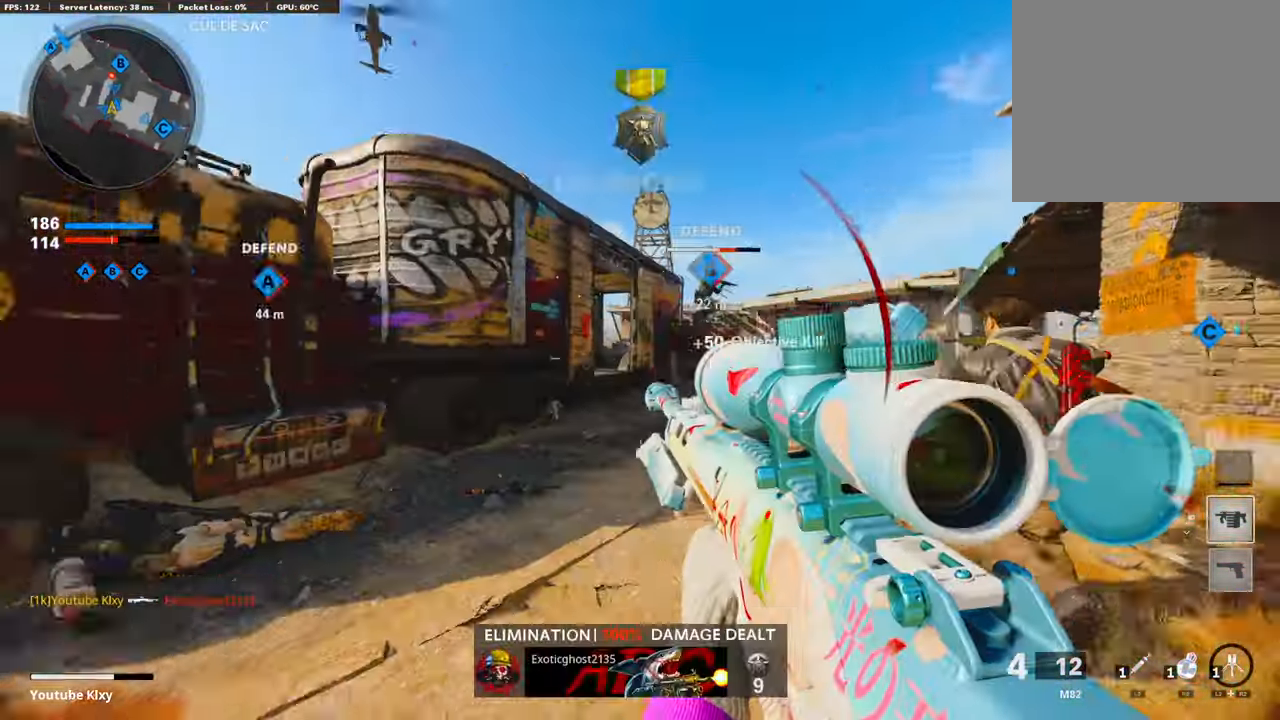
{"buttons": [], "left_stick": "up-left", "right_stick": "right", "events": [[34, "L3", "down"], [135, "right_stick", "center"], [152, "L3", "up"], [253, "right_stick", "left"], [387, "right_stick", "right"]]}
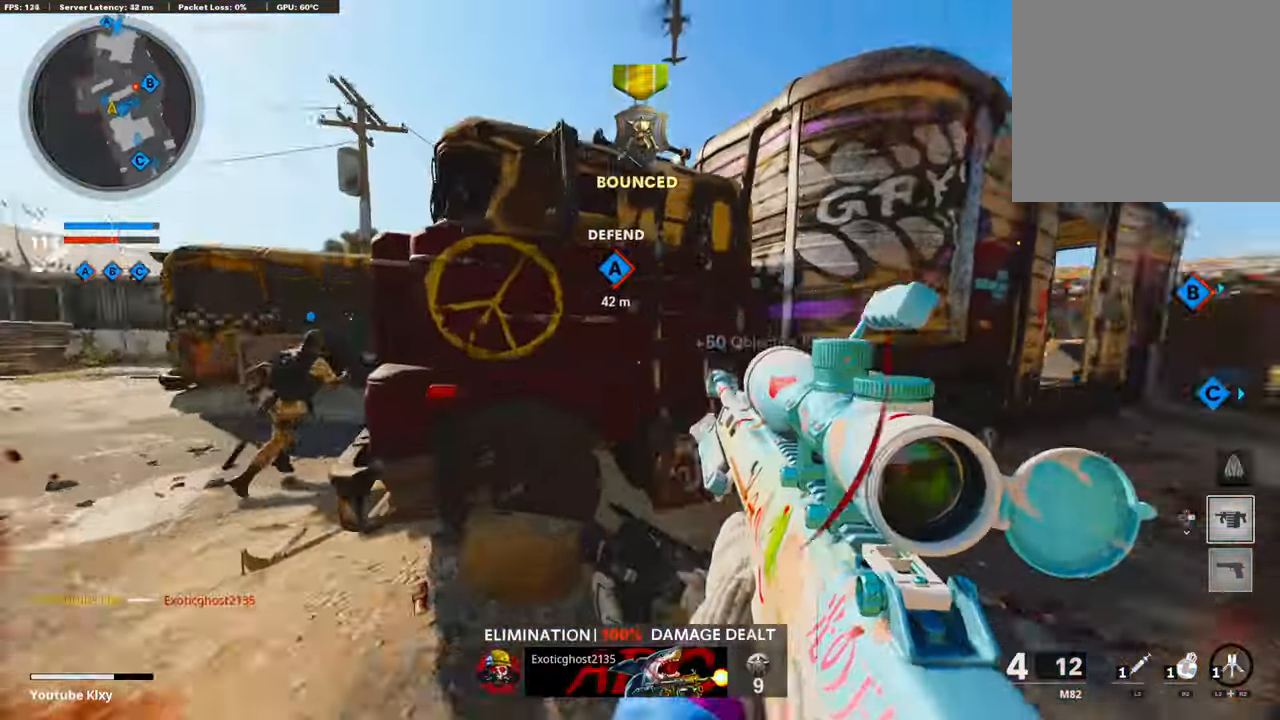
{"buttons": ["L1"], "left_stick": "right", "right_stick": "up-left", "events": [[84, "left_stick", "down-left"], [168, "right_stick", "center"], [185, "left_stick", "right"], [303, "right_stick", "up-left"], [353, "L1", "down"]]}
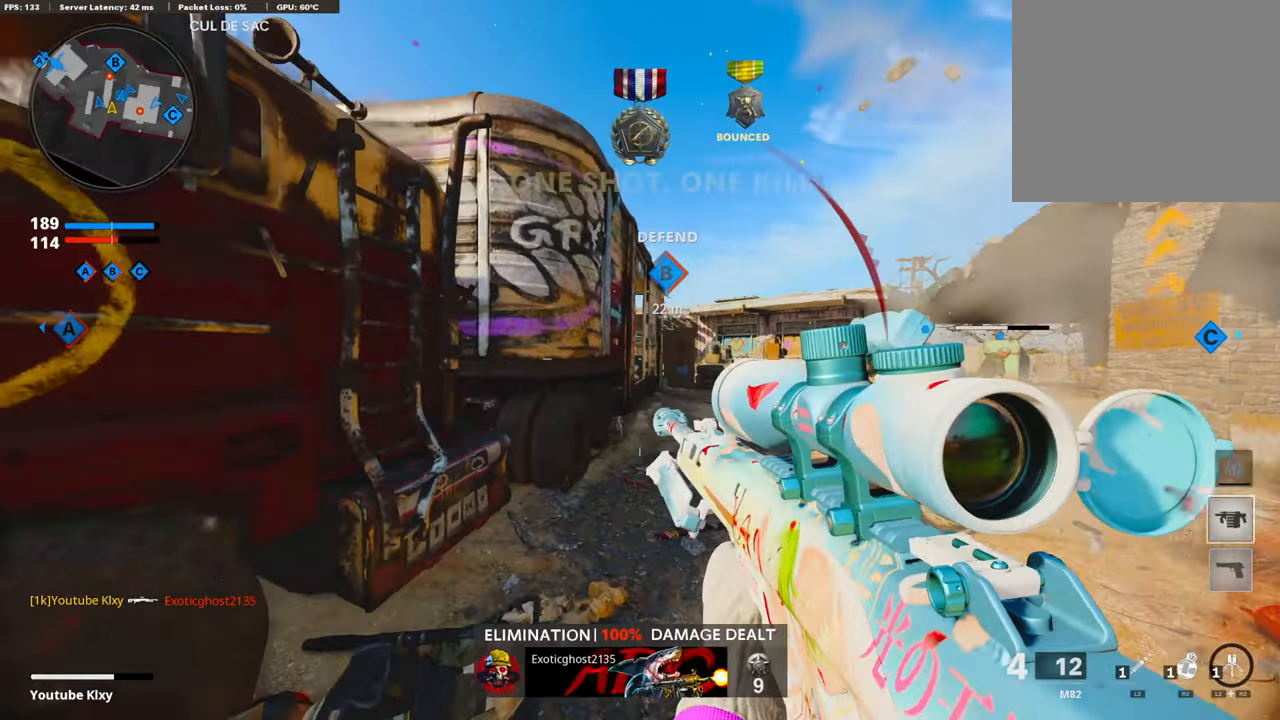
{"buttons": ["L1"], "left_stick": "right", "right_stick": "up-right", "events": [[151, "right_stick", "center"], [336, "right_stick", "down-right"], [454, "right_stick", "up-right"]]}
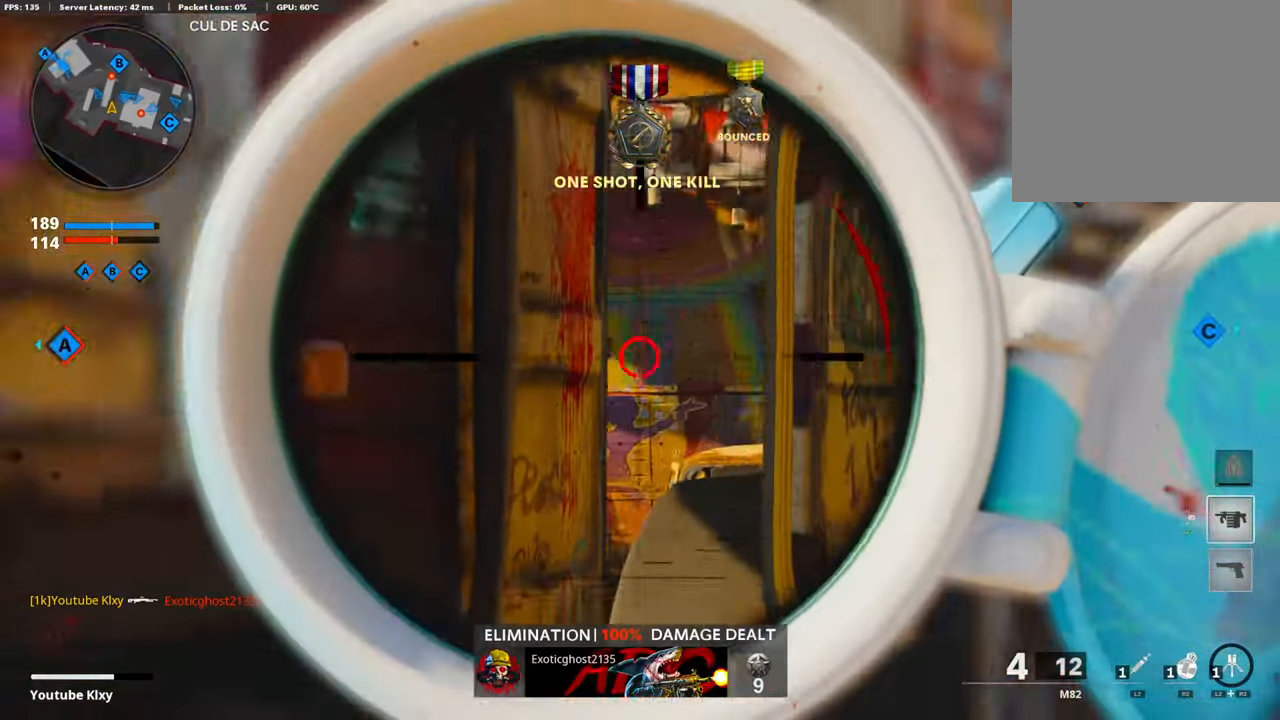
{"buttons": ["L1"], "left_stick": "right", "right_stick": "left", "events": [[67, "right_stick", "up-left"], [252, "right_stick", "left"]]}
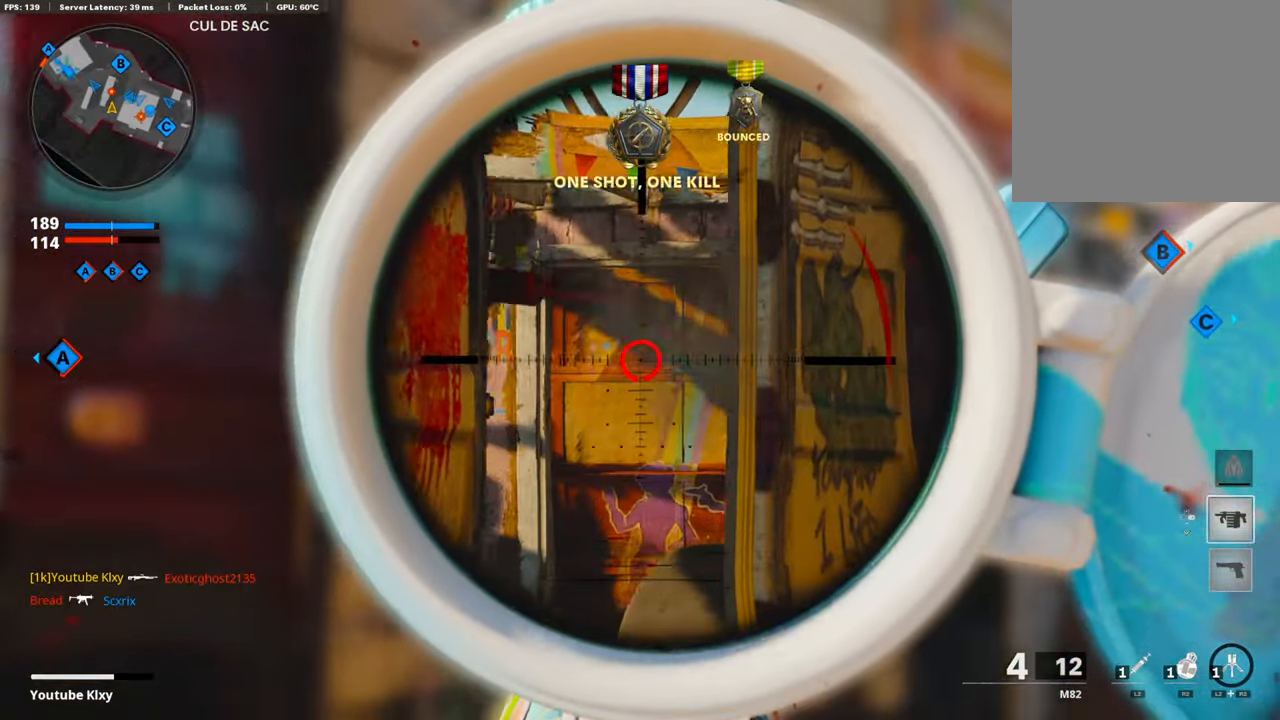
{"buttons": ["L1", "R1"], "left_stick": "right", "right_stick": "center", "events": [[185, "right_stick", "up-left"], [404, "R1", "down"], [454, "right_stick", "center"]]}